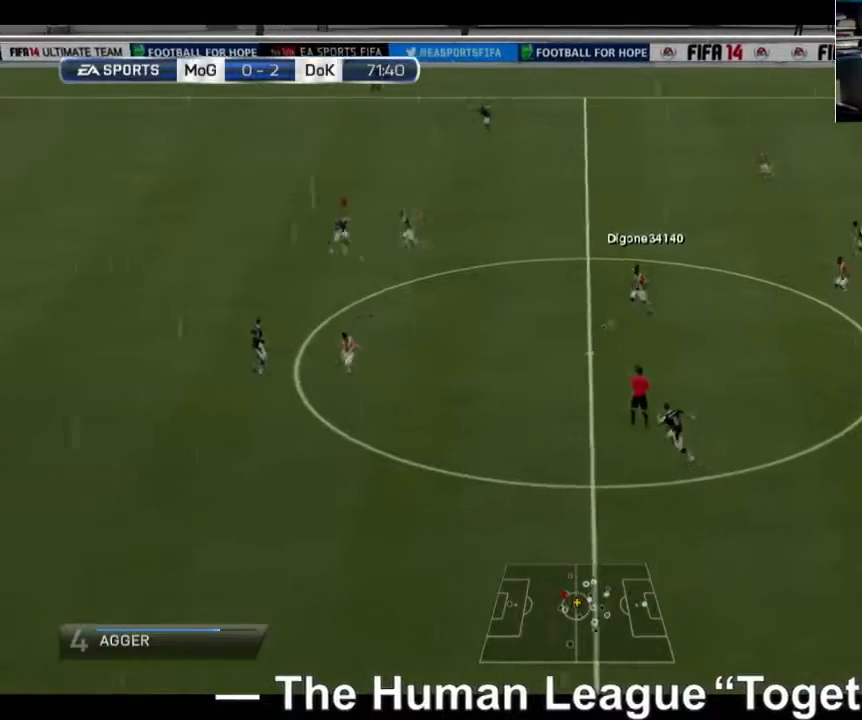
Gameplay with a controller (Xbox layout); each line is a JSON object with the inputs held at the frame after it. "events" lists button and stick changes between this image and that frame as [ms after this image, input, new state], when the widget could be followed in between. Not read: L3 R3.
{"buttons": ["R2"], "left_stick": "down", "right_stick": "center", "events": [[320, "left_stick", "down"]]}
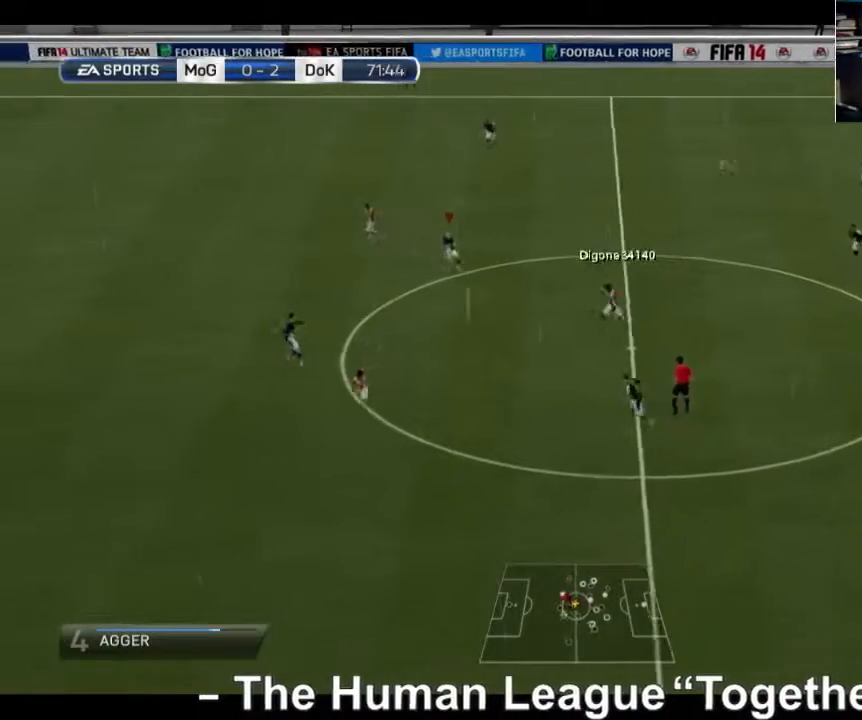
{"buttons": ["X", "R2"], "left_stick": "down", "right_stick": "center", "events": [[480, "X", "down"]]}
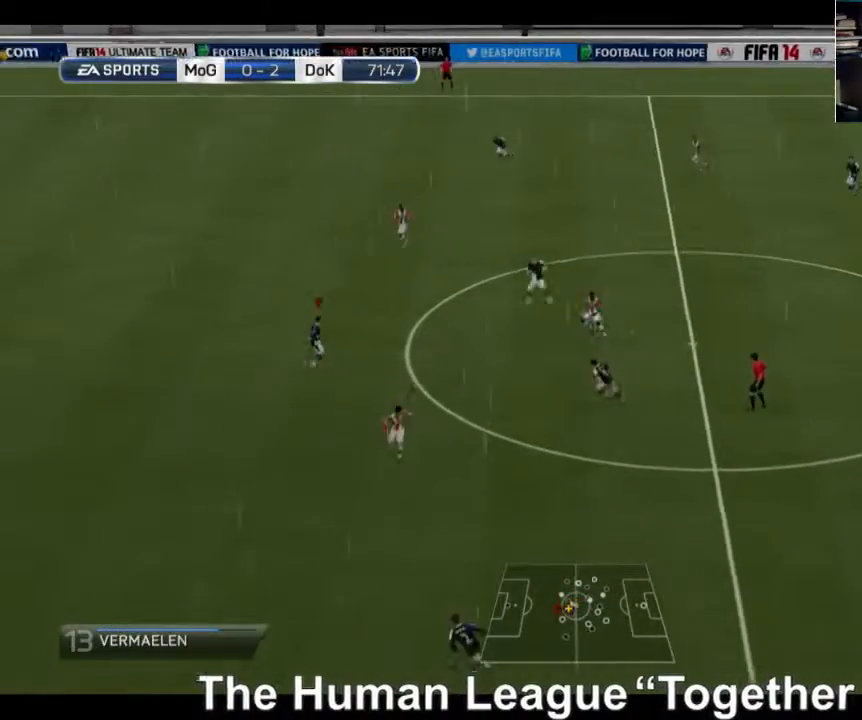
{"buttons": ["R2"], "left_stick": "down", "right_stick": "center", "events": [[120, "X", "up"]]}
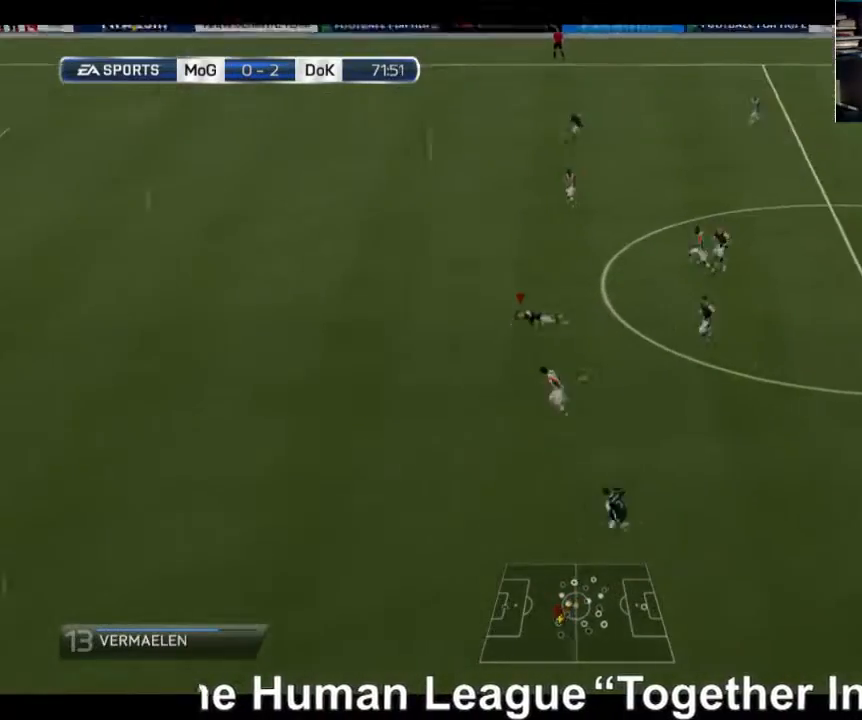
{"buttons": ["L1", "R2"], "left_stick": "left", "right_stick": "center", "events": [[240, "left_stick", "down-left"], [360, "L1", "down"], [480, "left_stick", "left"]]}
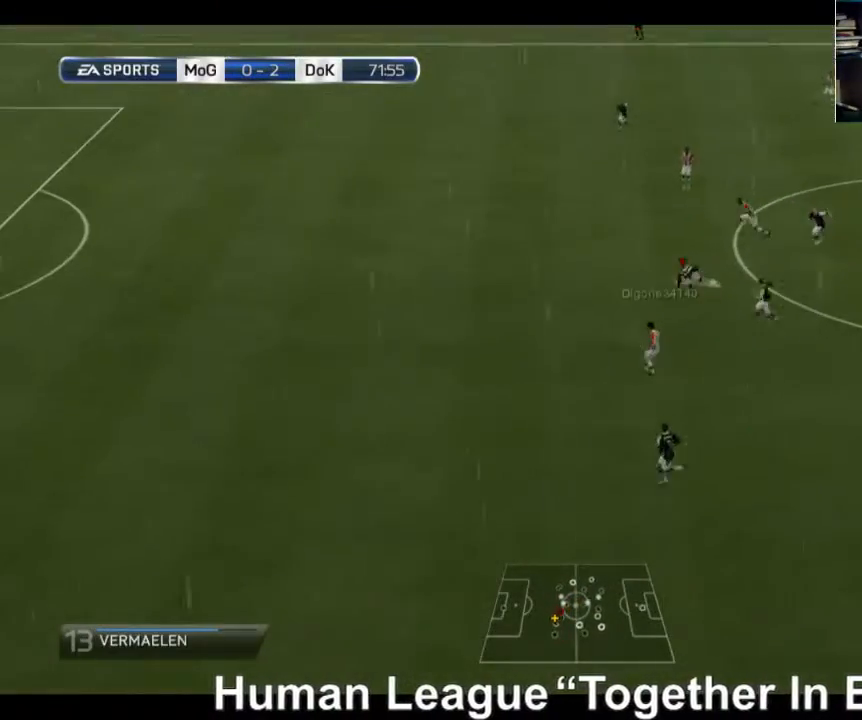
{"buttons": ["R2"], "left_stick": "left", "right_stick": "center", "events": [[40, "L1", "up"]]}
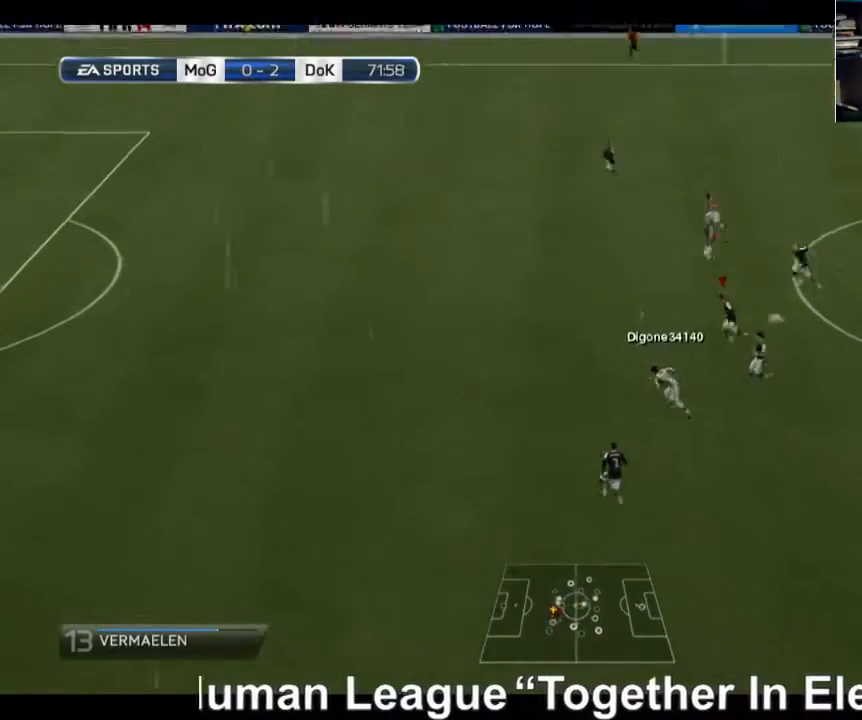
{"buttons": ["R2"], "left_stick": "left", "right_stick": "center", "events": [[320, "L1", "down"], [440, "L1", "up"]]}
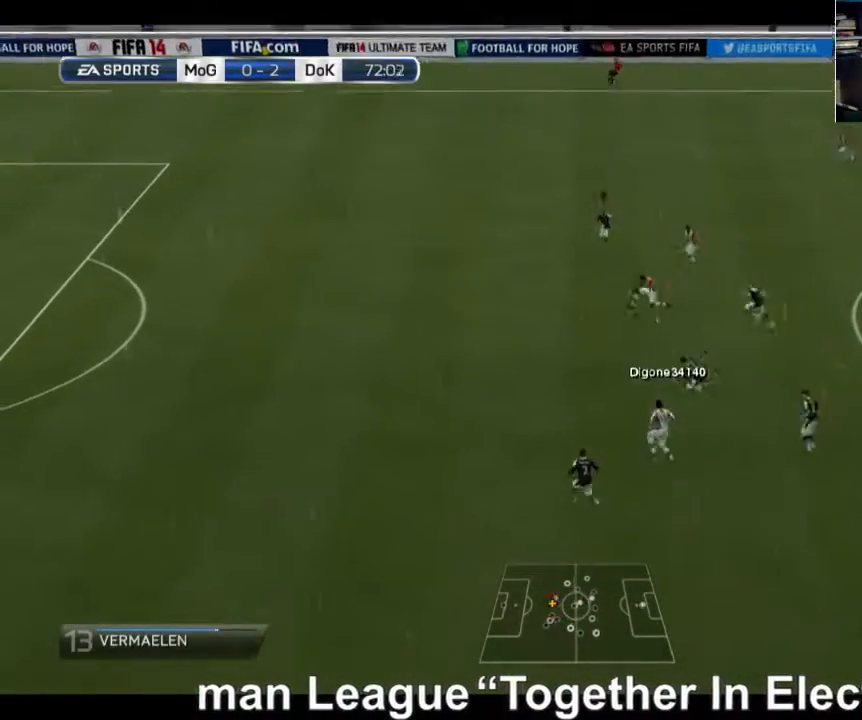
{"buttons": ["R2"], "left_stick": "left", "right_stick": "center", "events": []}
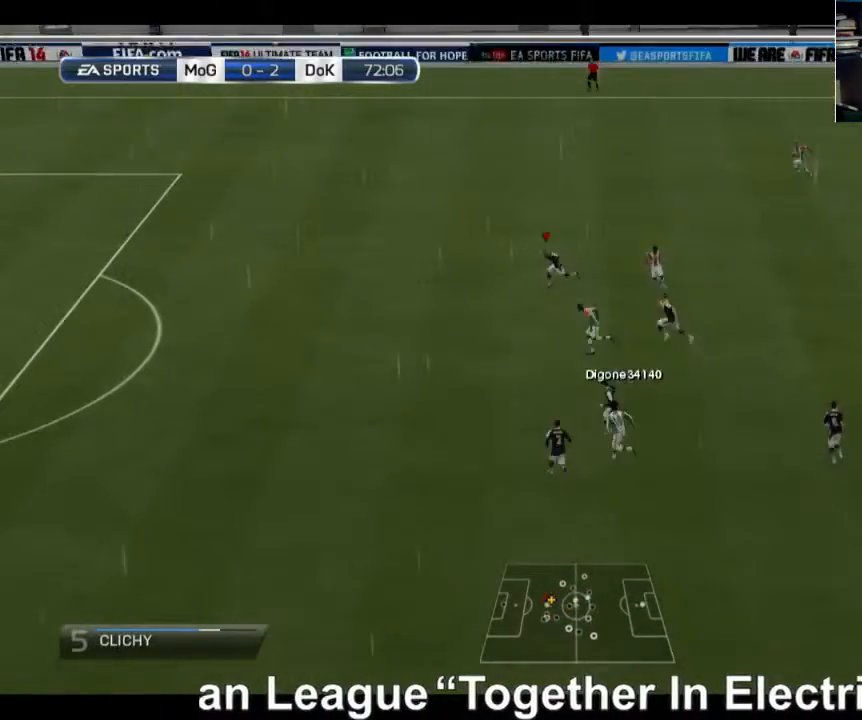
{"buttons": ["R2"], "left_stick": "up", "right_stick": "center", "events": [[360, "left_stick", "up"]]}
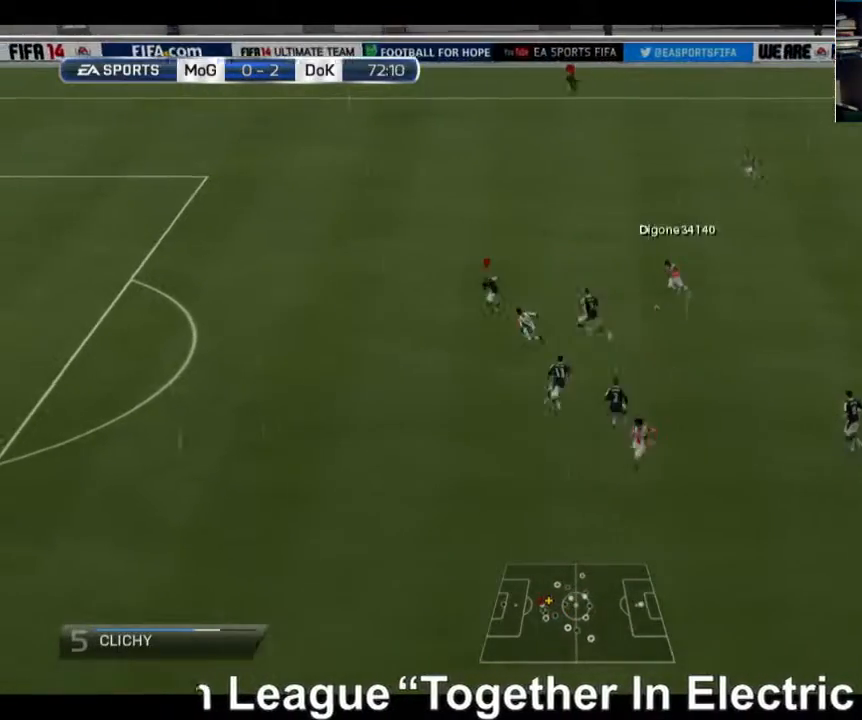
{"buttons": [], "left_stick": "right", "right_stick": "center", "events": [[80, "L1", "down"], [240, "L1", "up"], [280, "left_stick", "up-right"], [400, "left_stick", "right"], [520, "R2", "up"]]}
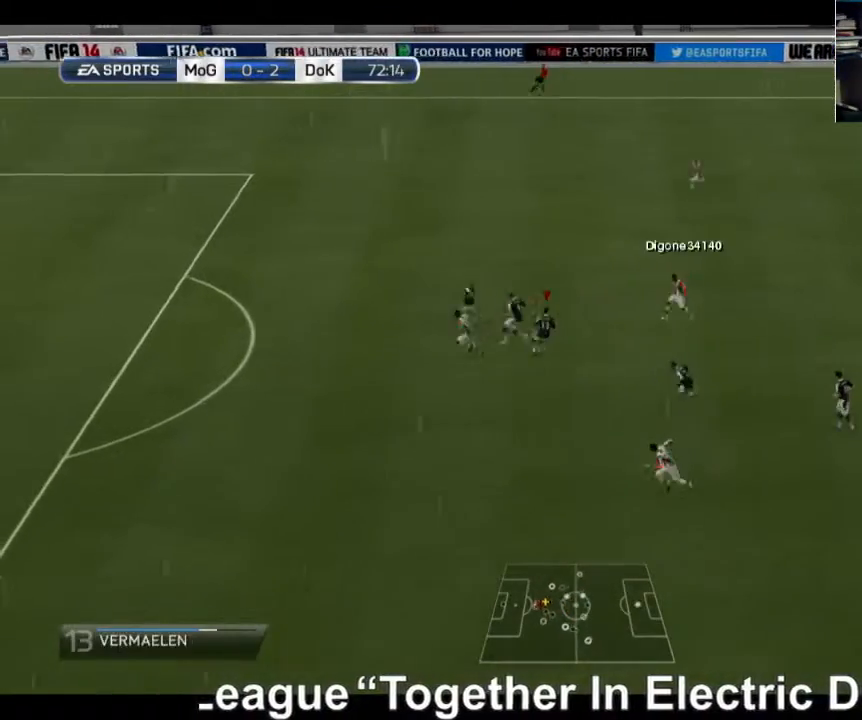
{"buttons": ["A"], "left_stick": "right", "right_stick": "center", "events": [[280, "A", "down"]]}
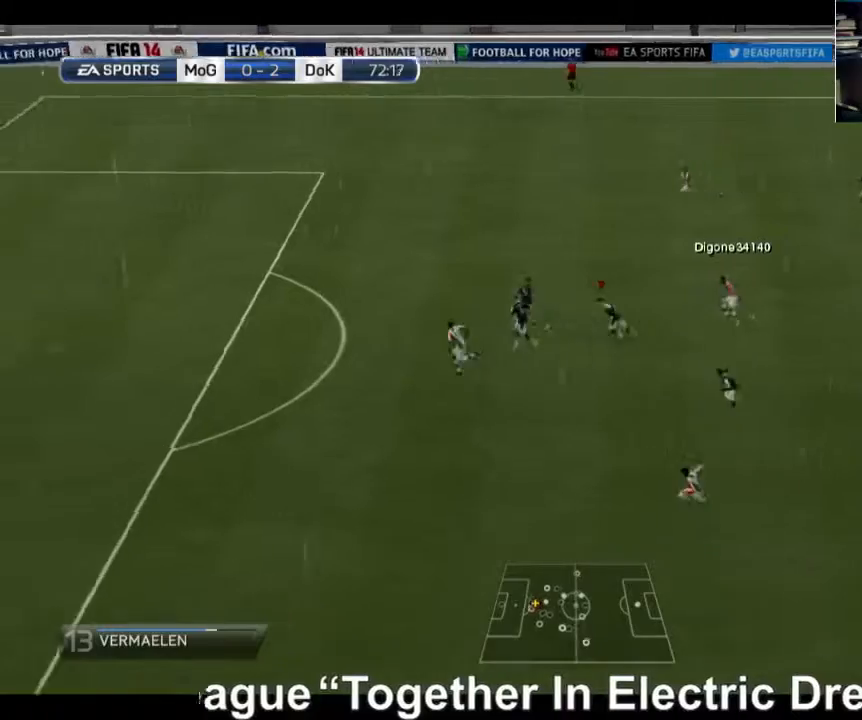
{"buttons": [], "left_stick": "right", "right_stick": "center", "events": [[200, "A", "up"]]}
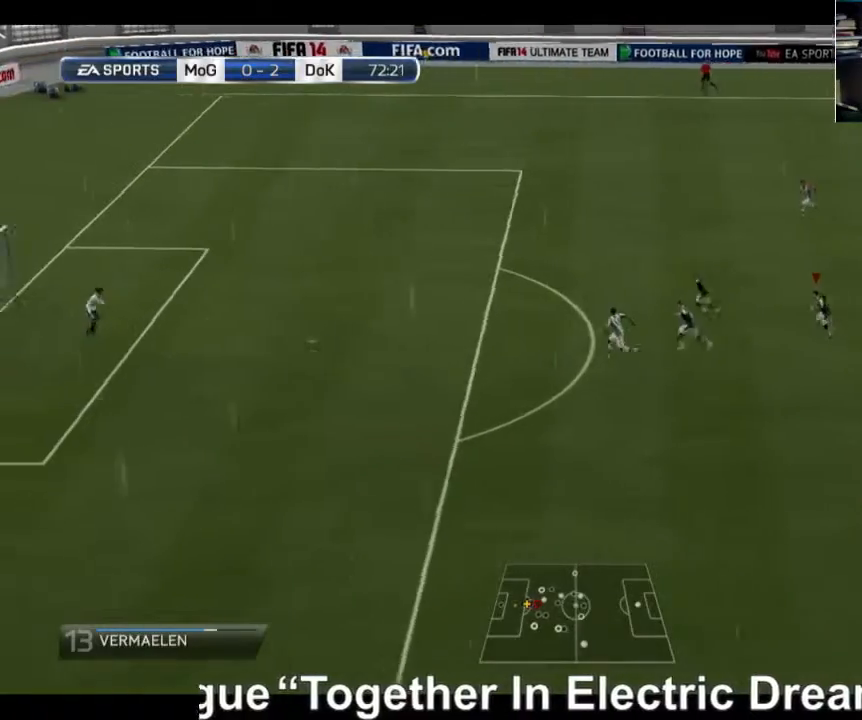
{"buttons": [], "left_stick": "right", "right_stick": "center", "events": []}
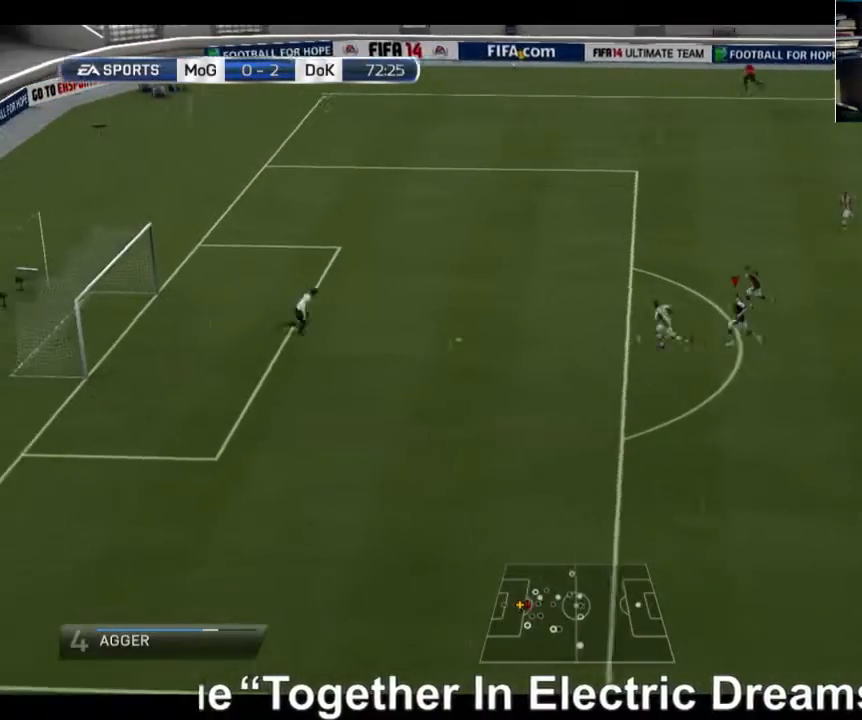
{"buttons": [], "left_stick": "right", "right_stick": "center", "events": []}
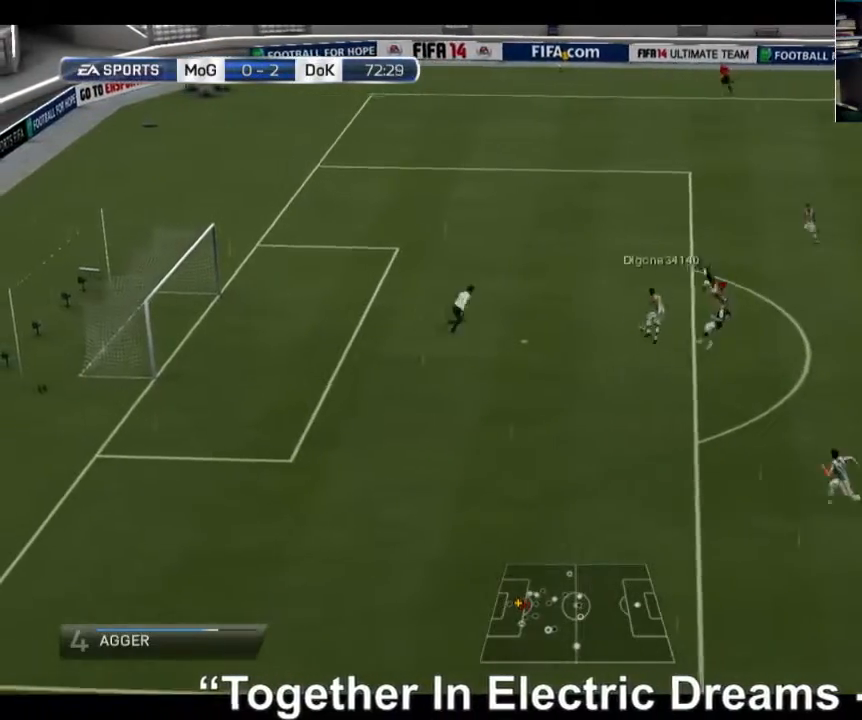
{"buttons": [], "left_stick": "right", "right_stick": "center", "events": []}
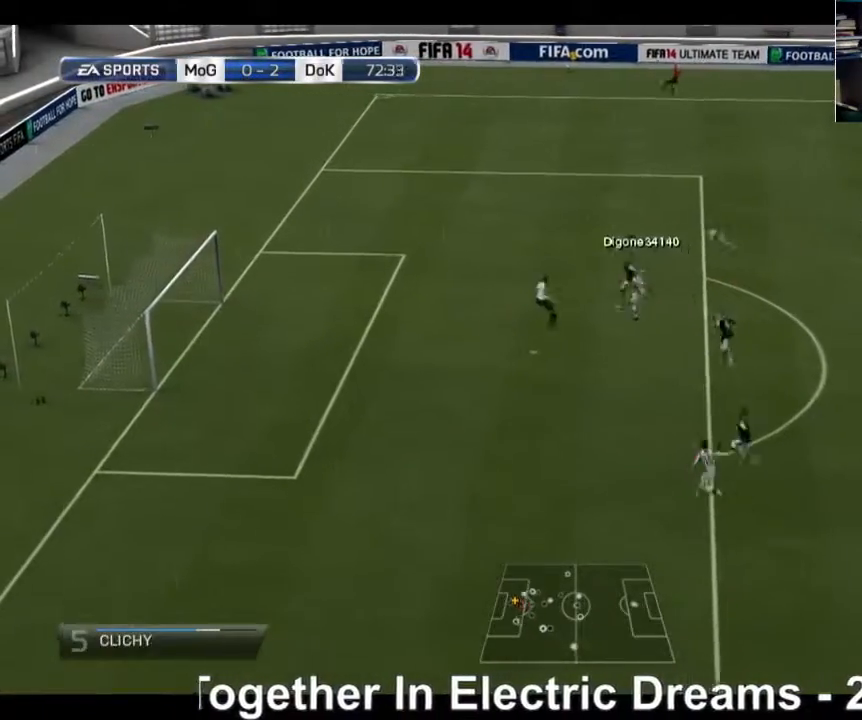
{"buttons": [], "left_stick": "right", "right_stick": "center", "events": []}
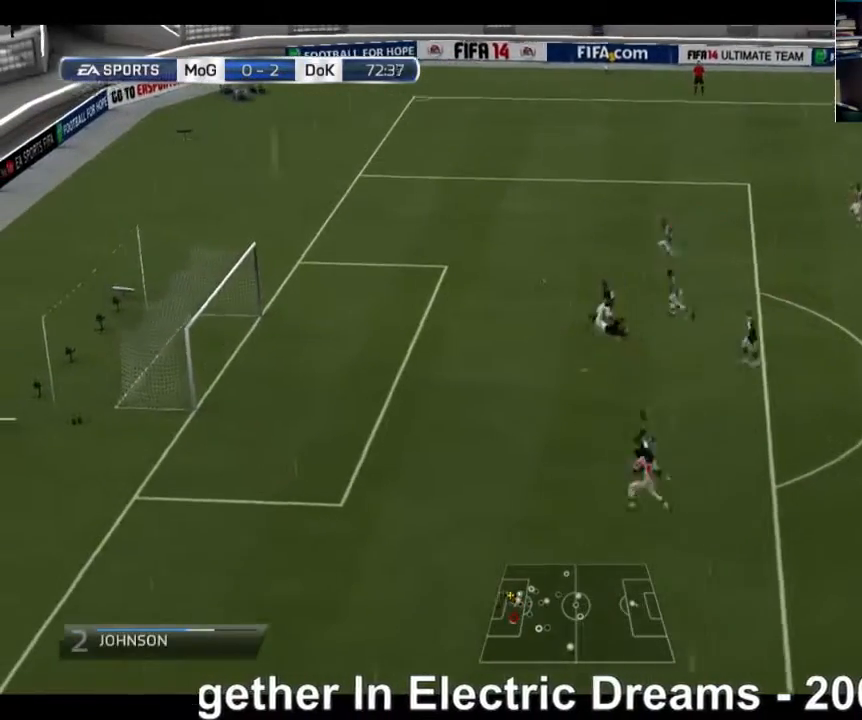
{"buttons": [], "left_stick": "center", "right_stick": "center", "events": [[360, "Y", "down"], [360, "left_stick", "center"], [480, "Y", "up"]]}
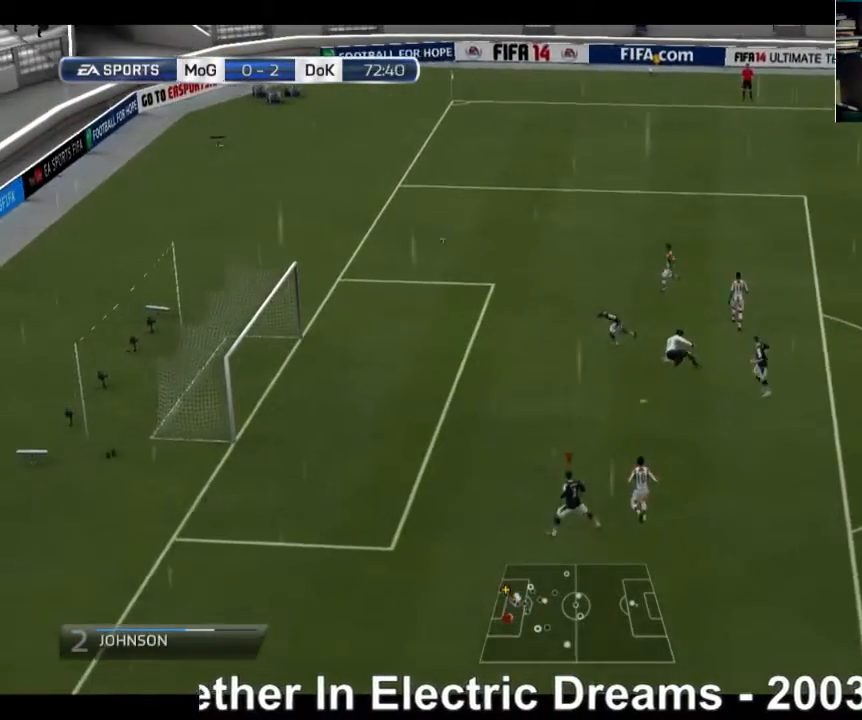
{"buttons": [], "left_stick": "center", "right_stick": "center", "events": []}
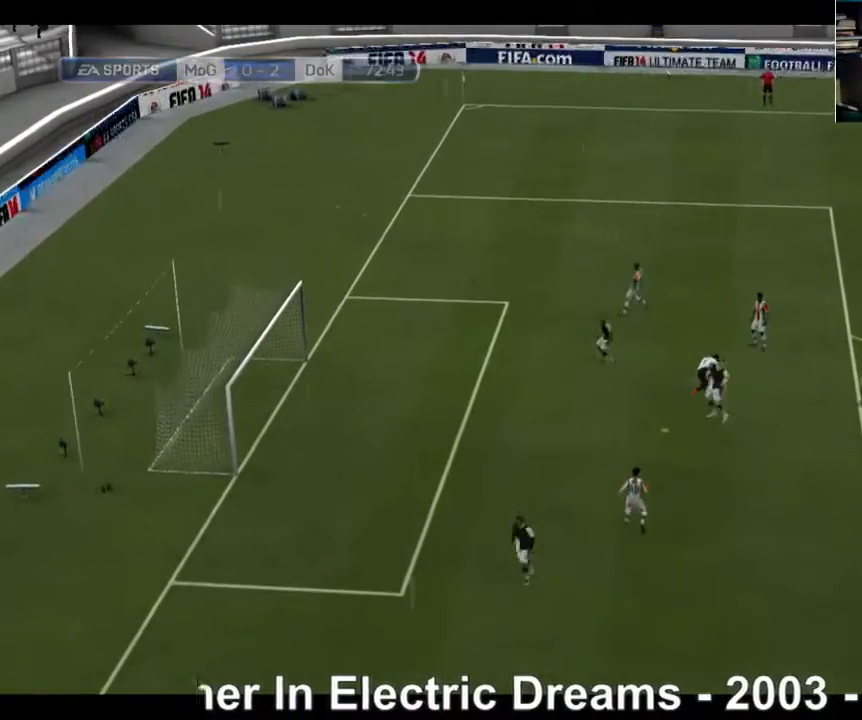
{"buttons": [], "left_stick": "center", "right_stick": "center", "events": []}
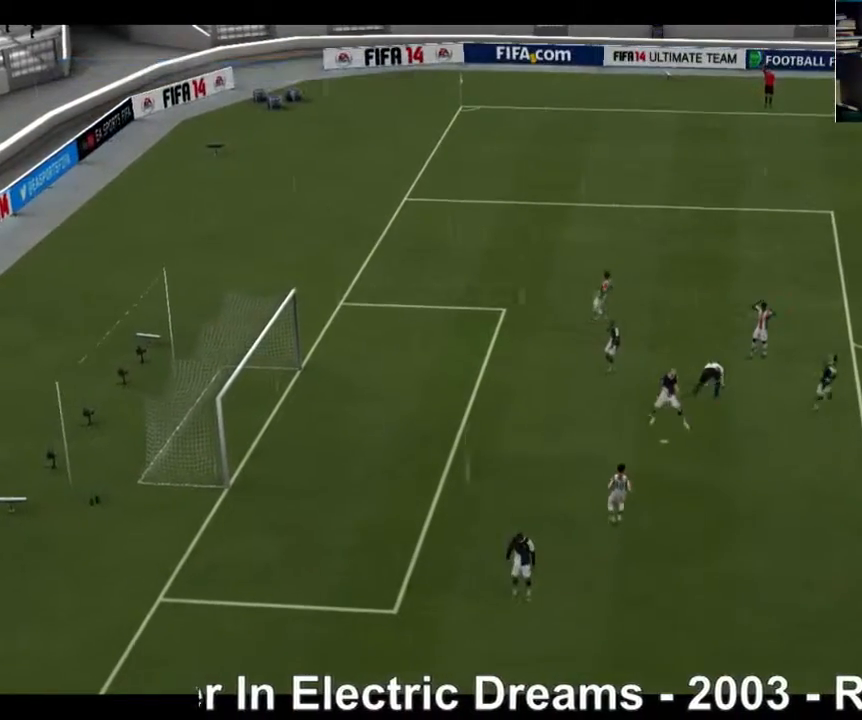
{"buttons": [], "left_stick": "center", "right_stick": "center", "events": []}
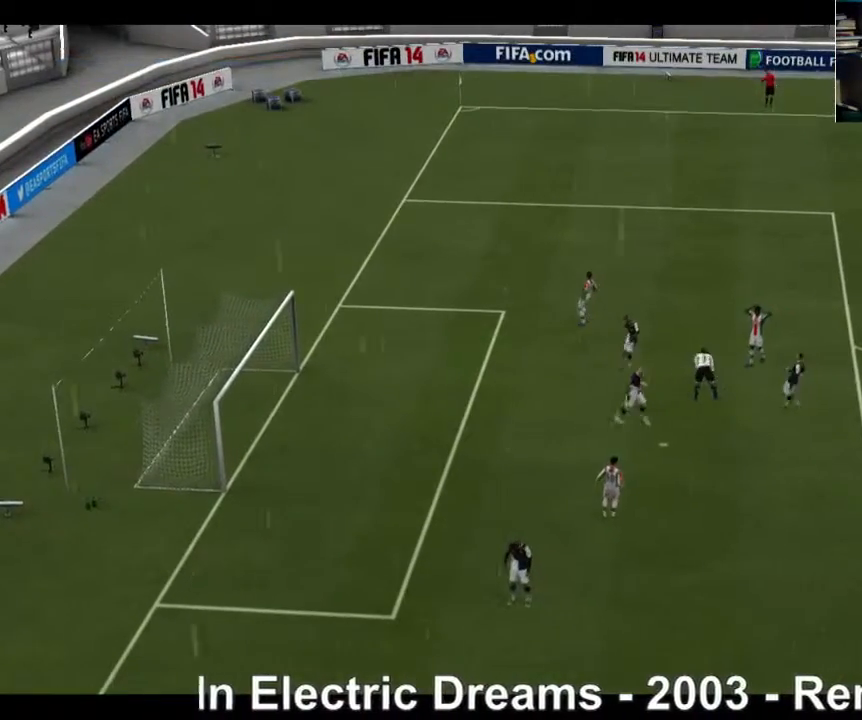
{"buttons": [], "left_stick": "center", "right_stick": "center", "events": []}
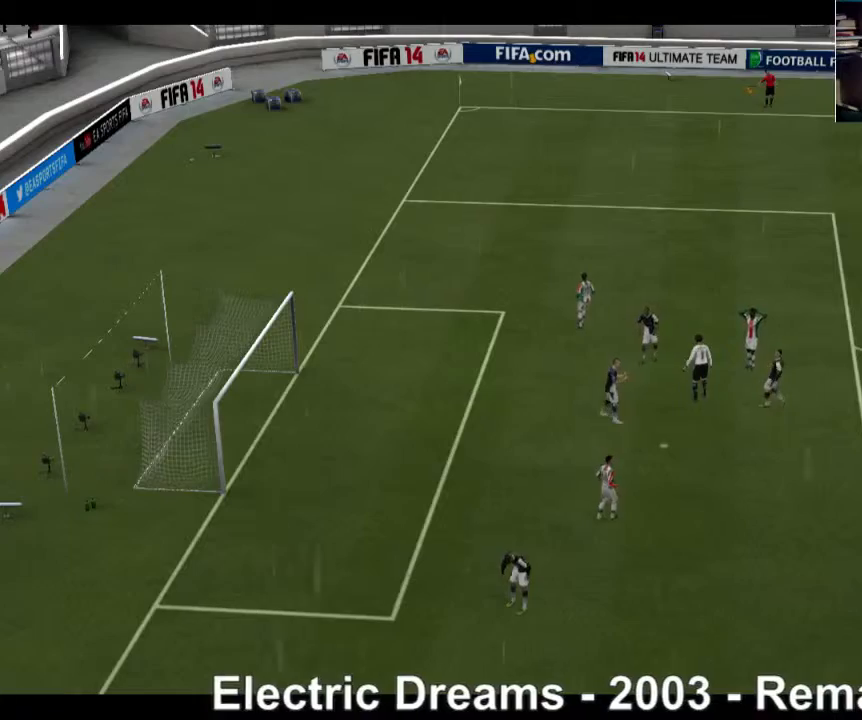
{"buttons": [], "left_stick": "center", "right_stick": "center", "events": []}
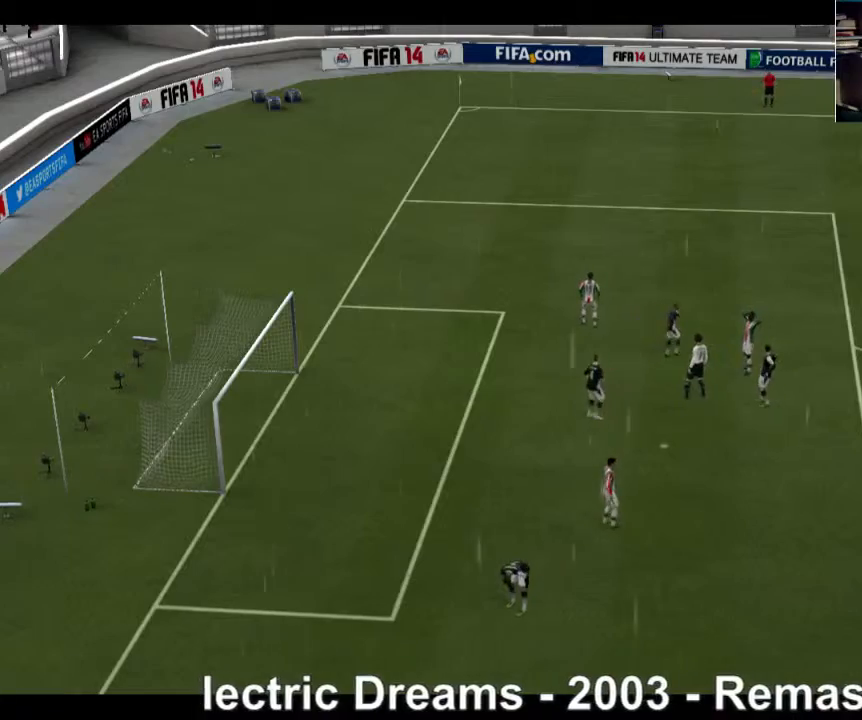
{"buttons": [], "left_stick": "center", "right_stick": "center", "events": []}
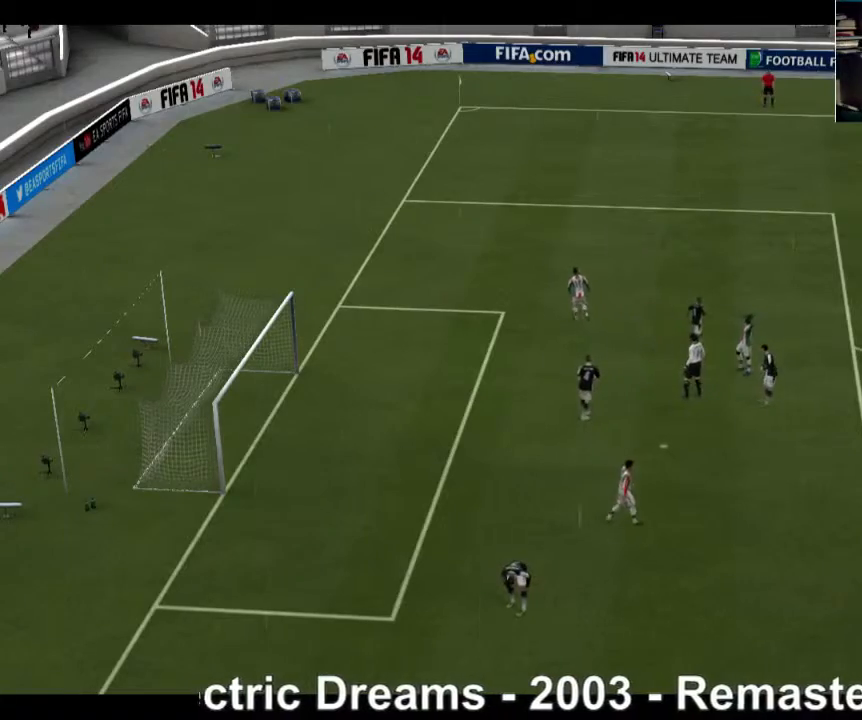
{"buttons": [], "left_stick": "center", "right_stick": "center", "events": []}
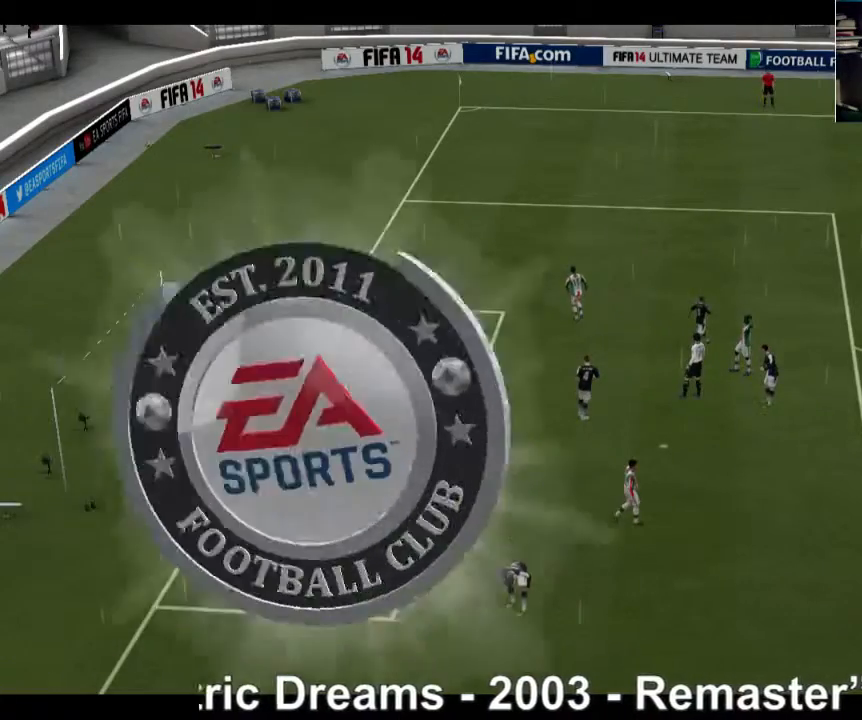
{"buttons": [], "left_stick": "center", "right_stick": "center", "events": []}
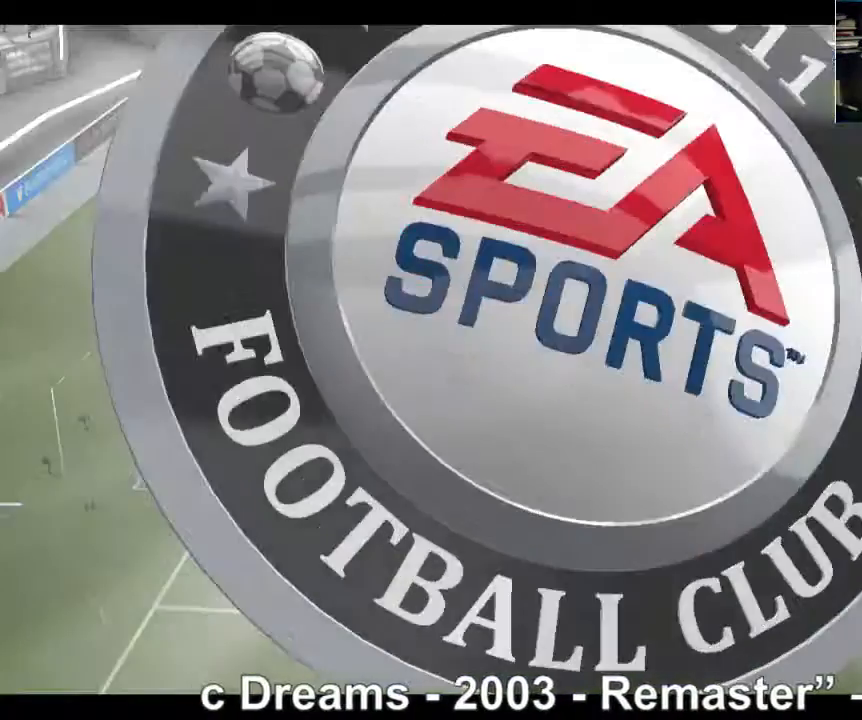
{"buttons": [], "left_stick": "center", "right_stick": "center", "events": []}
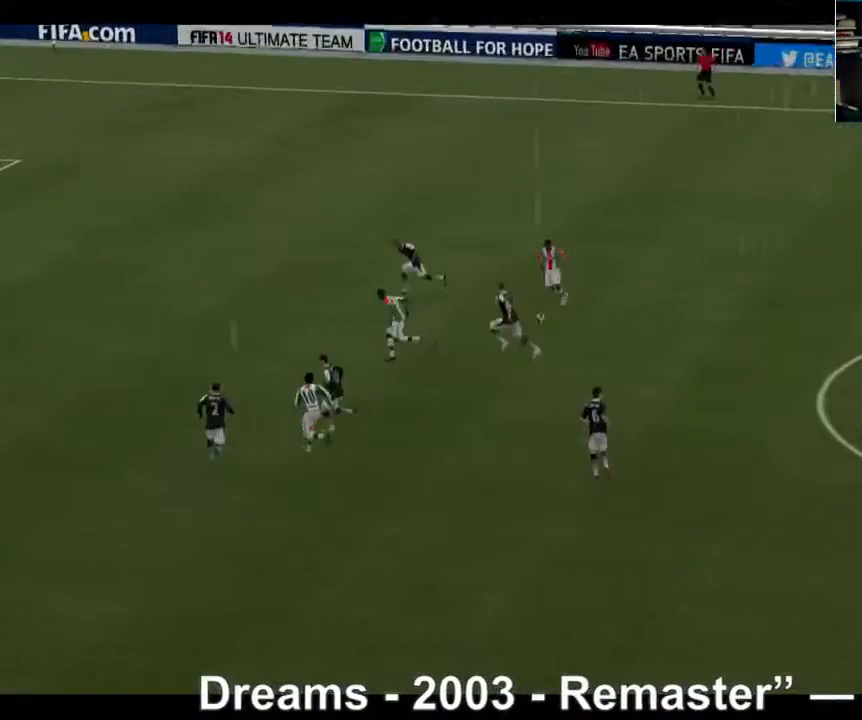
{"buttons": [], "left_stick": "center", "right_stick": "center", "events": []}
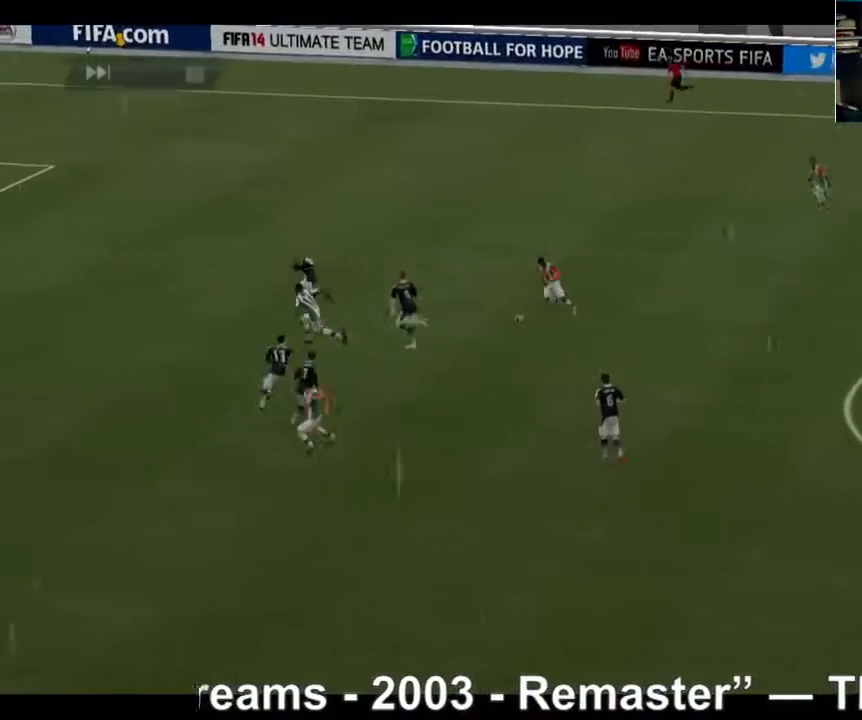
{"buttons": [], "left_stick": "center", "right_stick": "center", "events": [[160, "A", "down"], [240, "A", "up"]]}
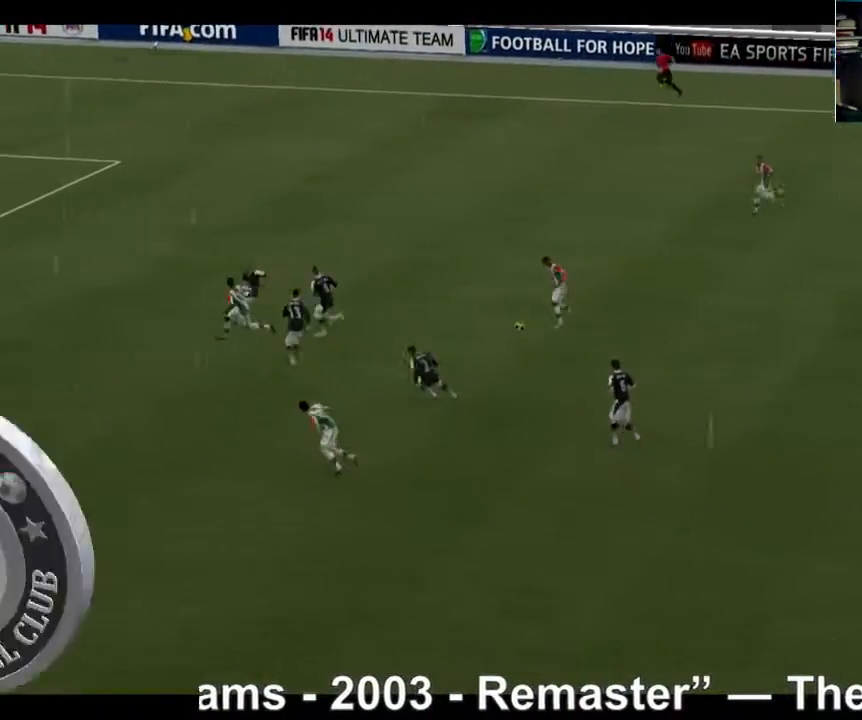
{"buttons": [], "left_stick": "center", "right_stick": "center", "events": []}
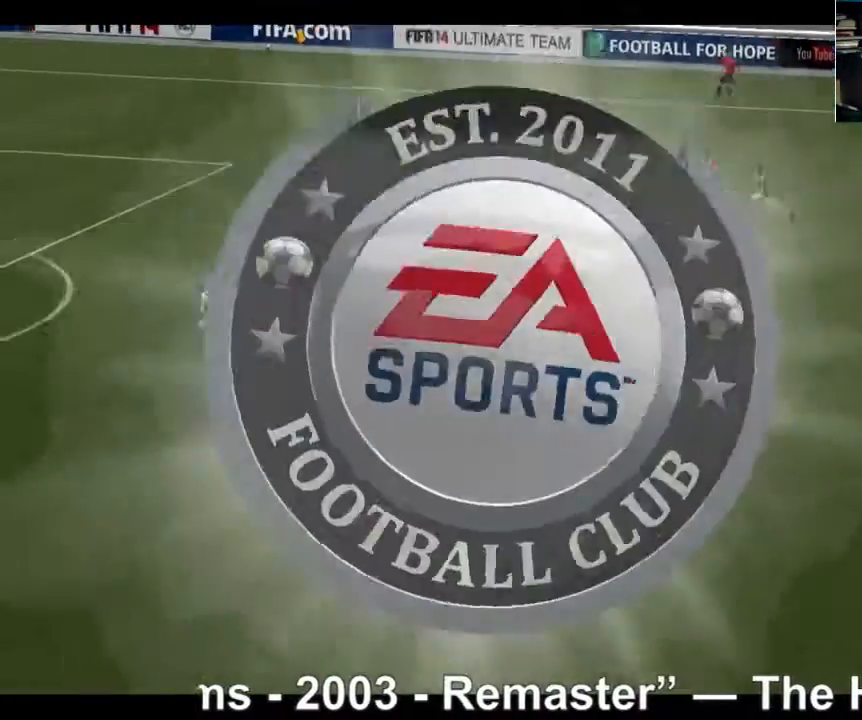
{"buttons": [], "left_stick": "center", "right_stick": "center", "events": []}
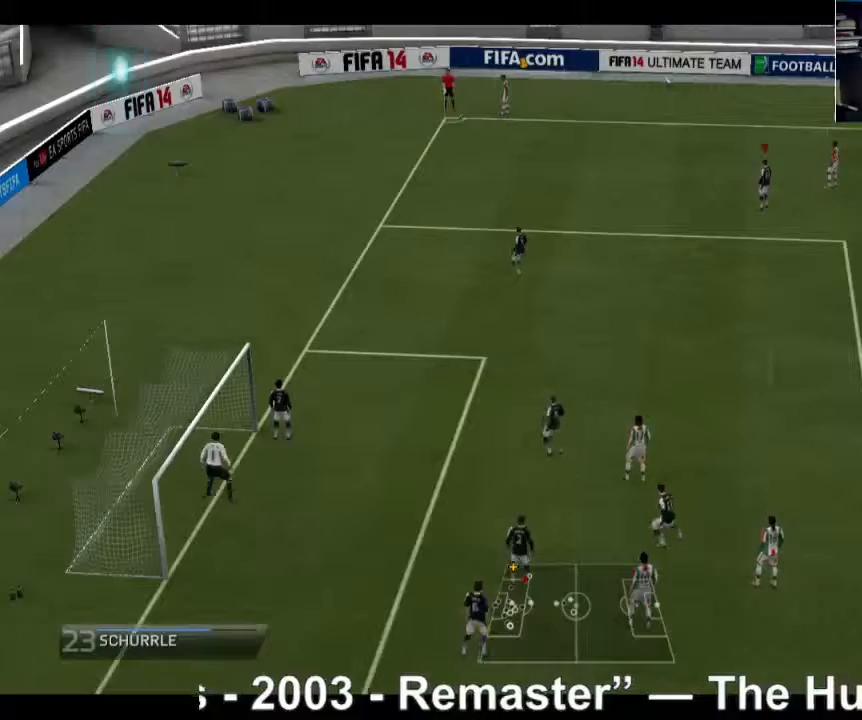
{"buttons": [], "left_stick": "center", "right_stick": "center", "events": []}